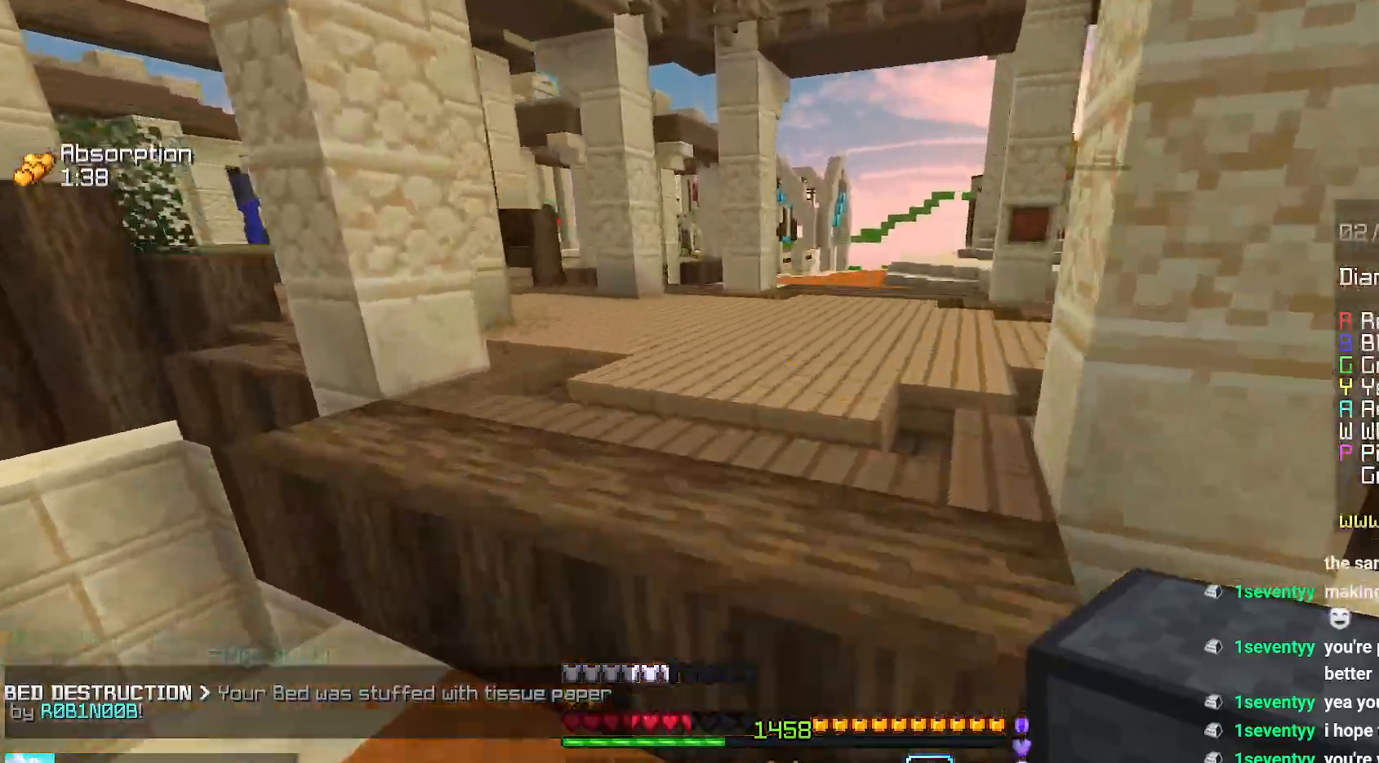
Gameplay with keyboard and mouse; each line is a JSON object with the keys and mouse buttons held at the frame after it. "events" lists presses ("down") and releases ("up") of "down", "left", "right", "space", "up", "mouse_left" and "mouse_right" between this image and that frame as [ms after this image, input, new state], when the widget could be followed in between. "mouse_left", "mouse_right" = the "left", "right" buttons of the "mouse" list. No other keys are recorded. Fast repeated clicks can show as one long hold. Mouse movement is not recorded.
{"keys": ["space", "up"], "mouse": [], "events": [[17, "space", "up"], [200, "space", "down"]]}
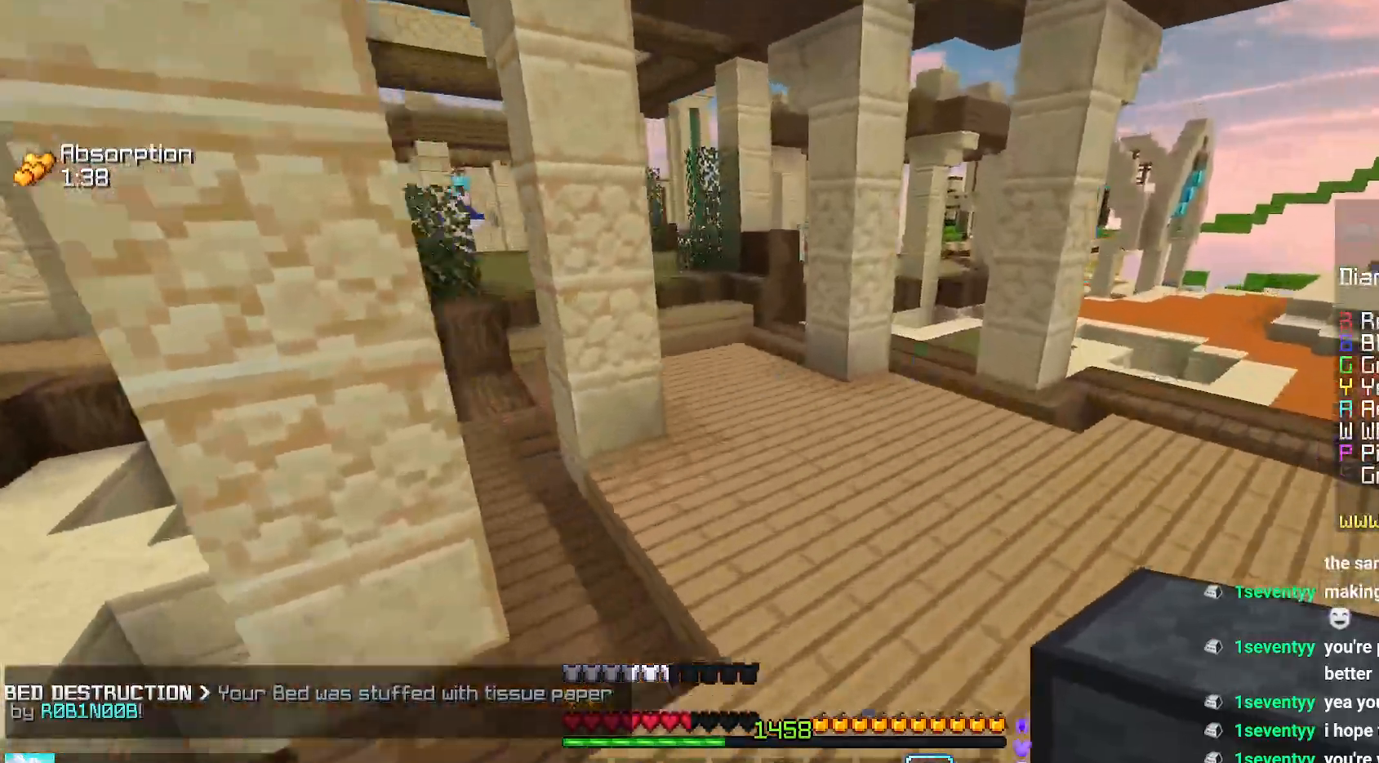
{"keys": ["space", "up"], "mouse": [], "events": []}
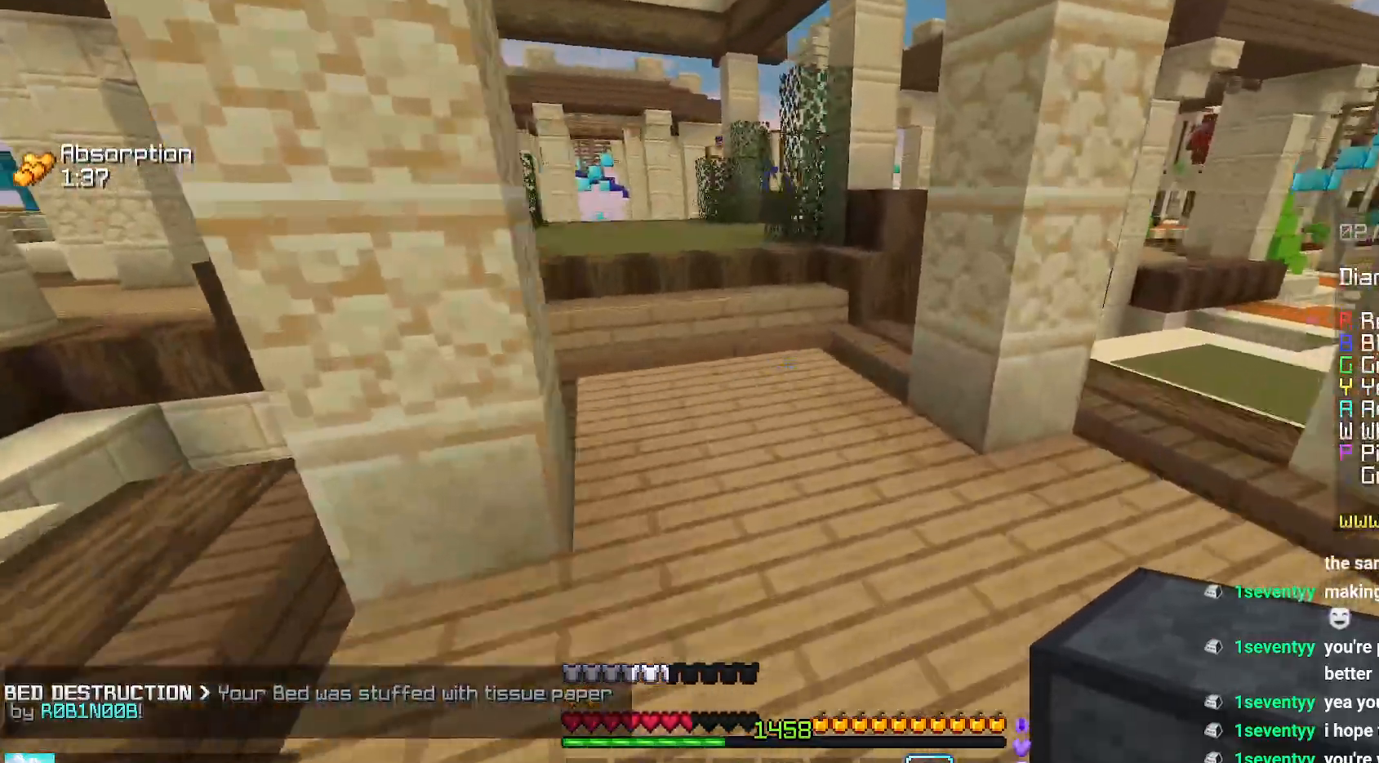
{"keys": ["up"], "mouse": ["right"], "events": [[84, "space", "up"], [134, "left", "down"], [484, "left", "up"], [500, "mouse_right", "down"]]}
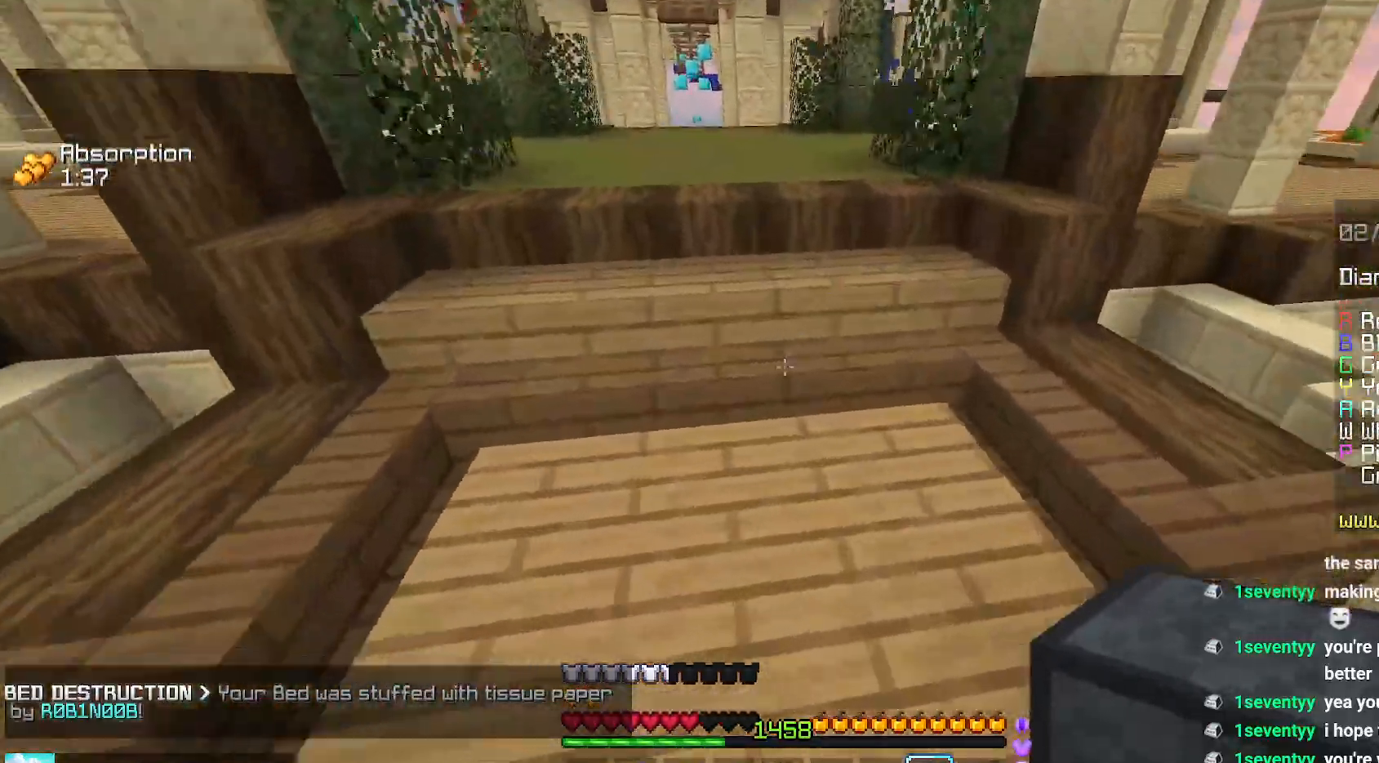
{"keys": ["space", "up"], "mouse": [], "events": [[34, "space", "down"], [134, "mouse_right", "up"], [267, "space", "up"], [434, "space", "down"]]}
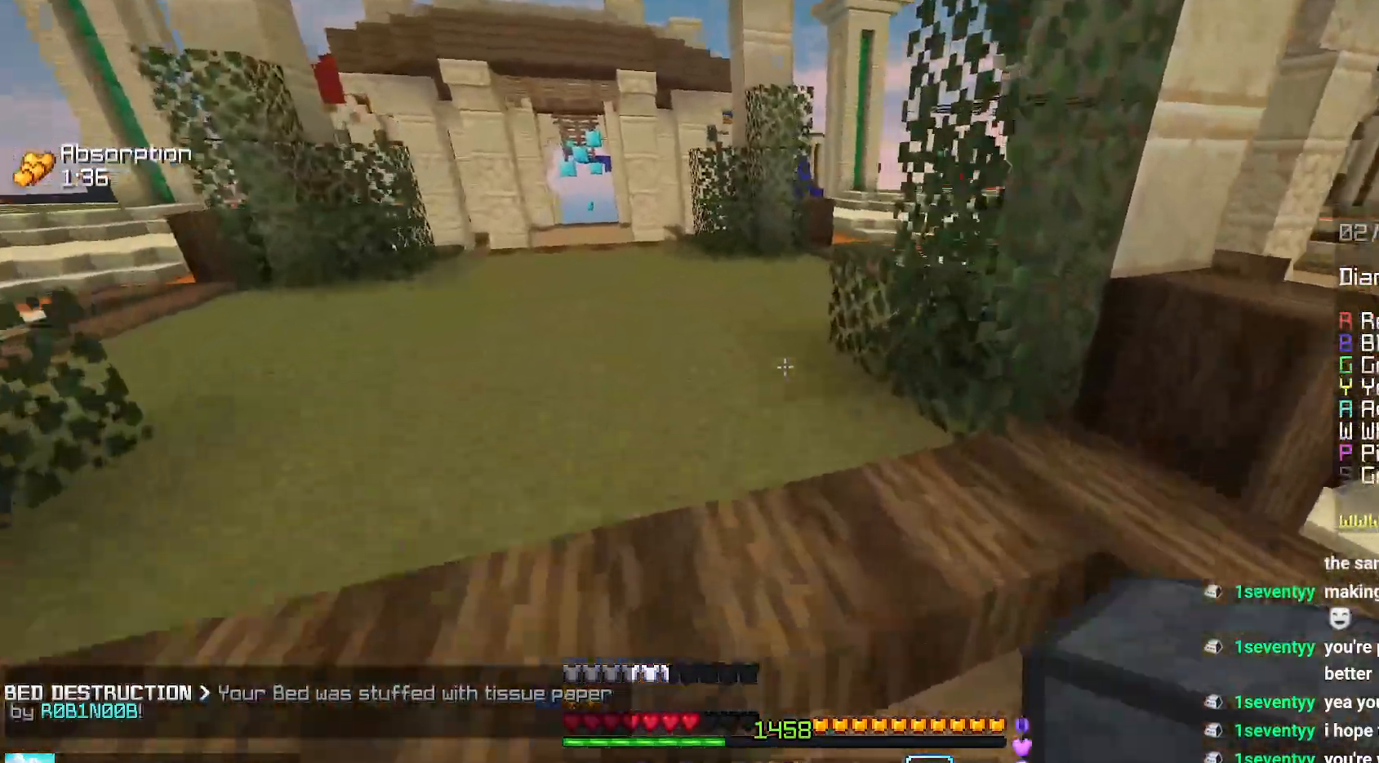
{"keys": ["space", "up"], "mouse": [], "events": [[150, "left", "down"], [367, "left", "up"]]}
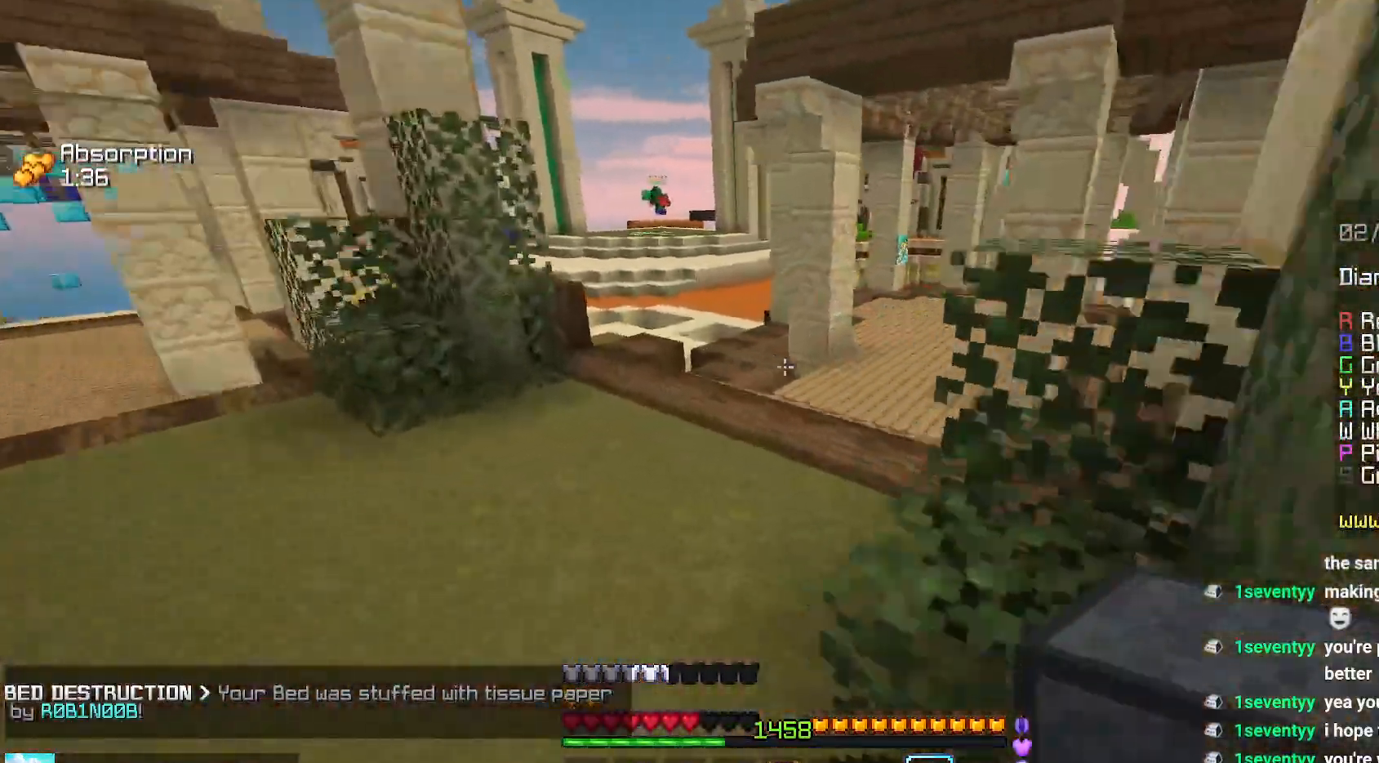
{"keys": ["space", "up"], "mouse": [], "events": []}
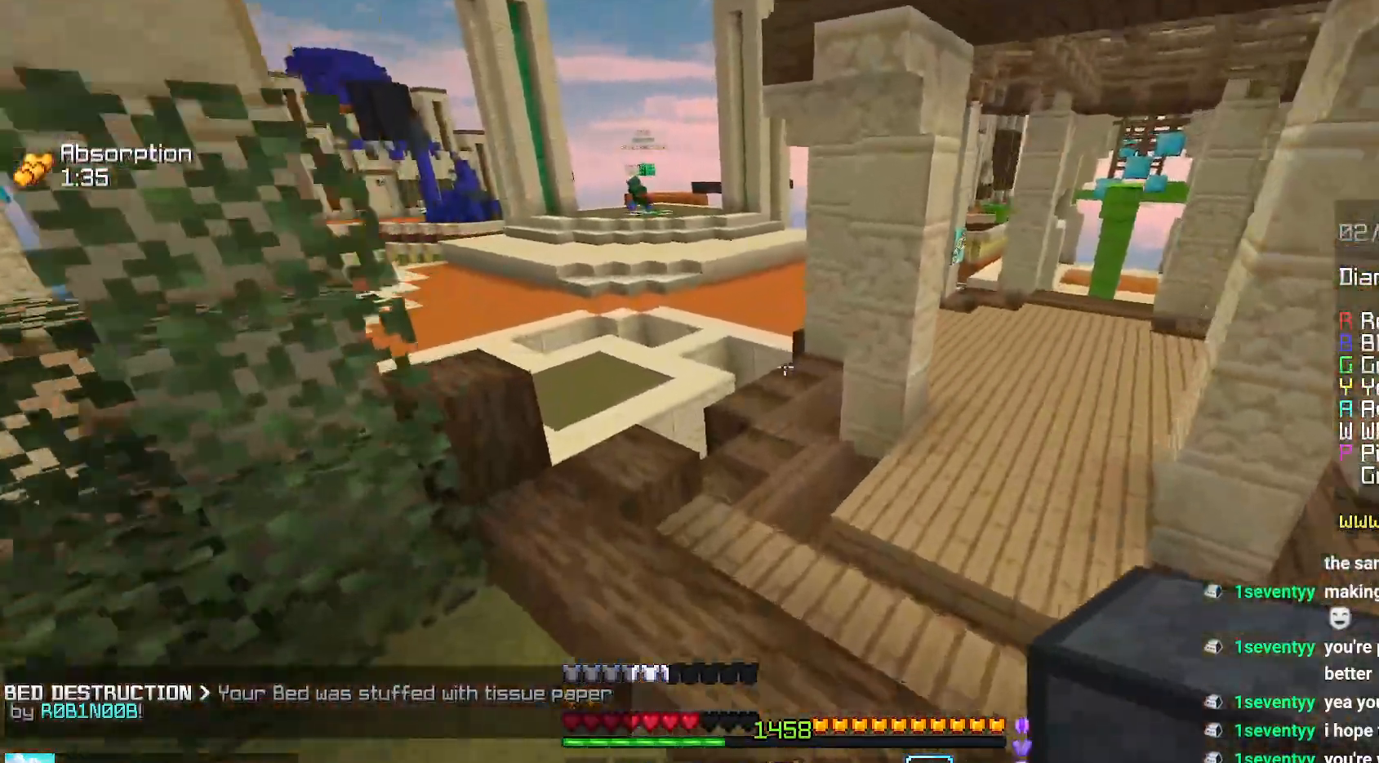
{"keys": ["up"], "mouse": [], "events": [[434, "space", "up"]]}
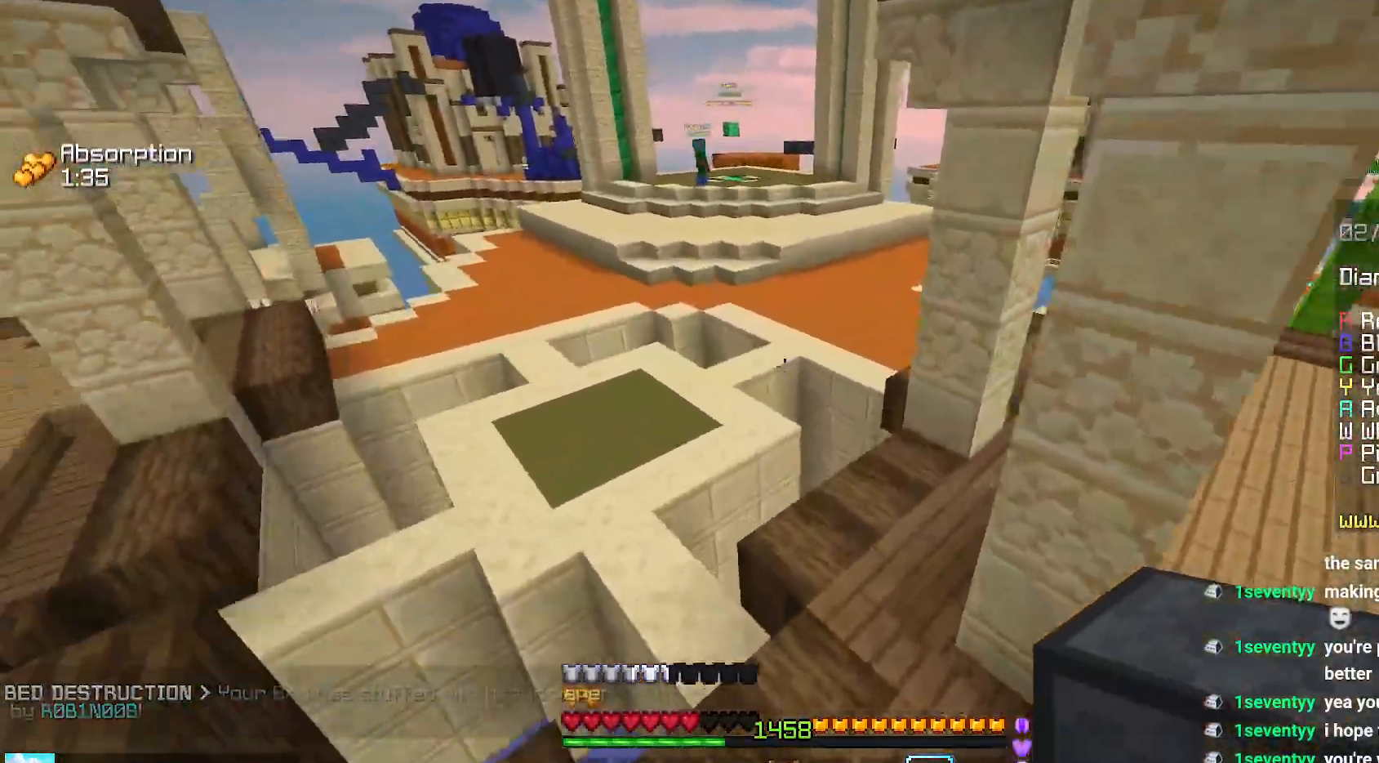
{"keys": ["space", "up"], "mouse": [], "events": [[450, "space", "down"]]}
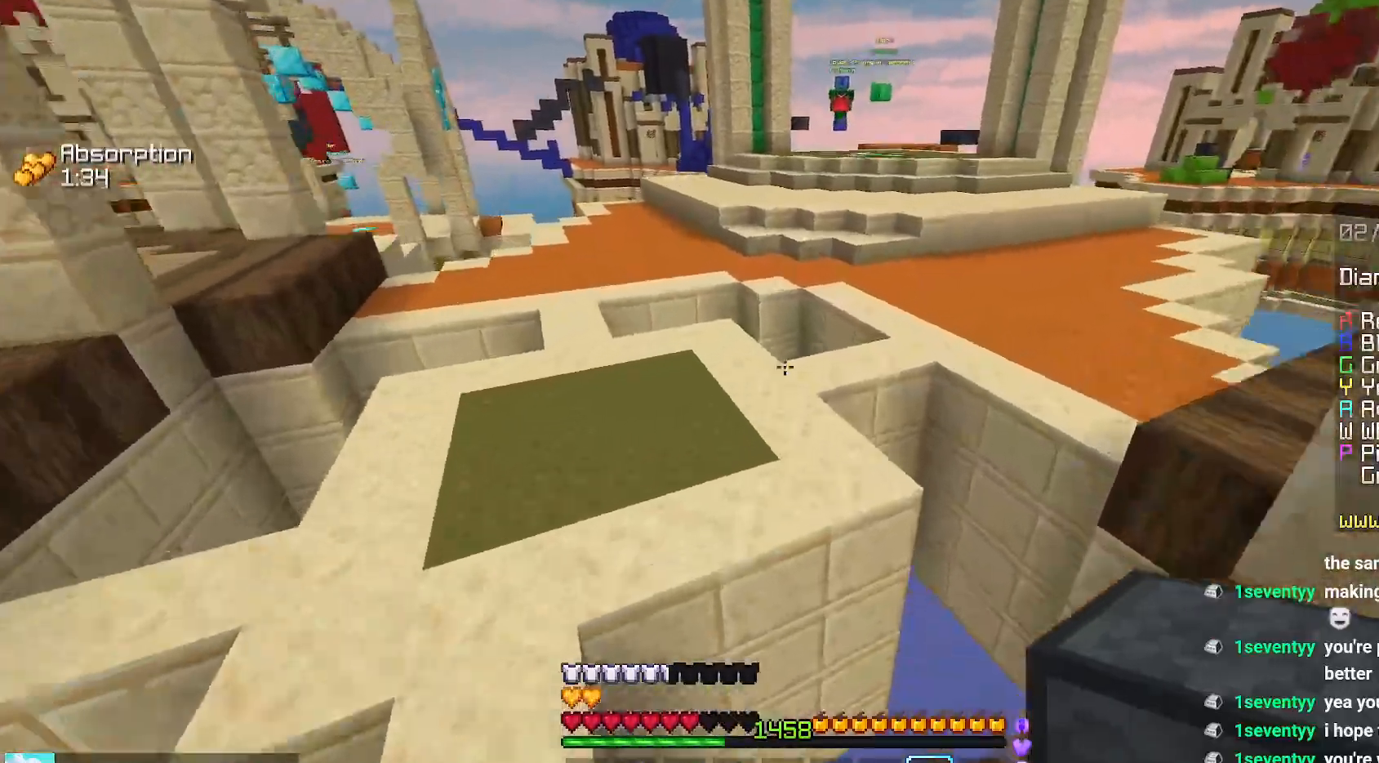
{"keys": ["up"], "mouse": [], "events": [[284, "space", "up"]]}
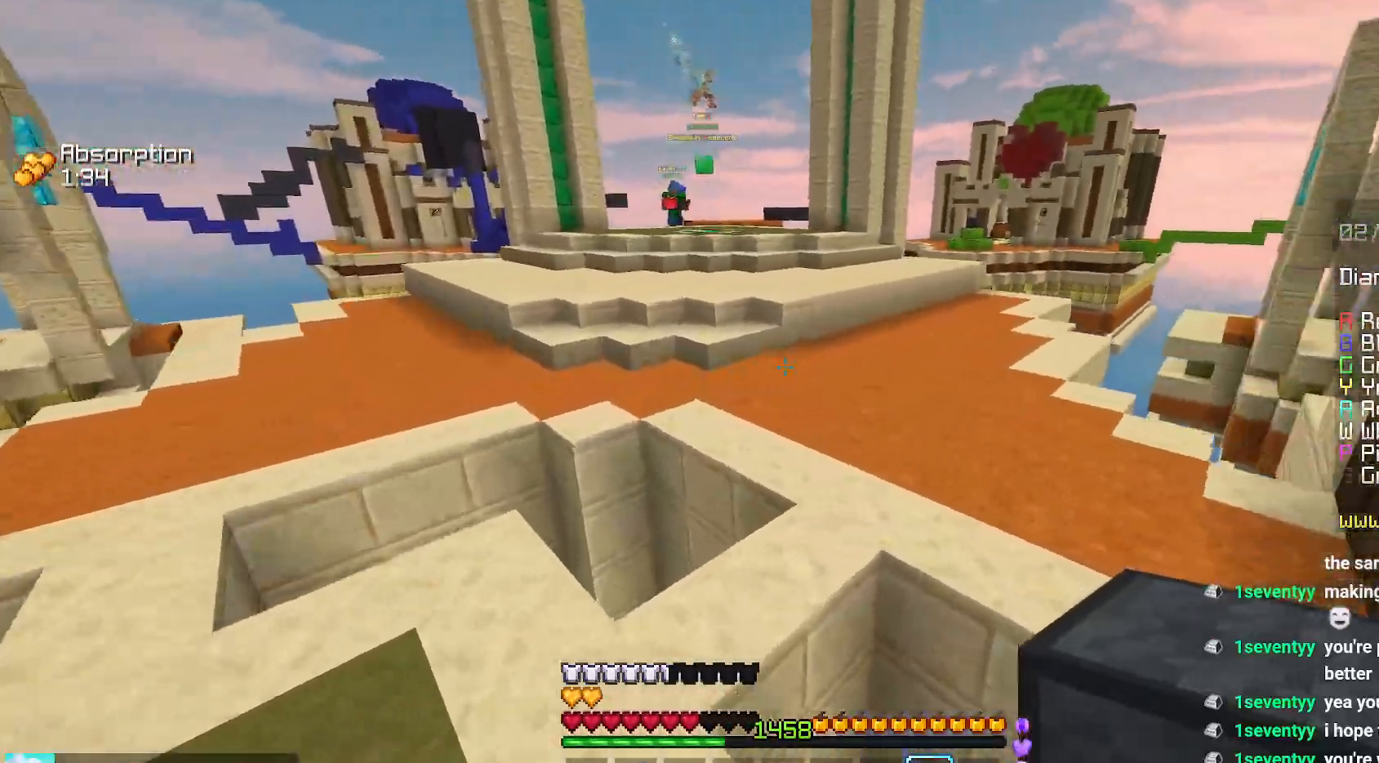
{"keys": ["space", "up"], "mouse": [], "events": [[84, "space", "down"]]}
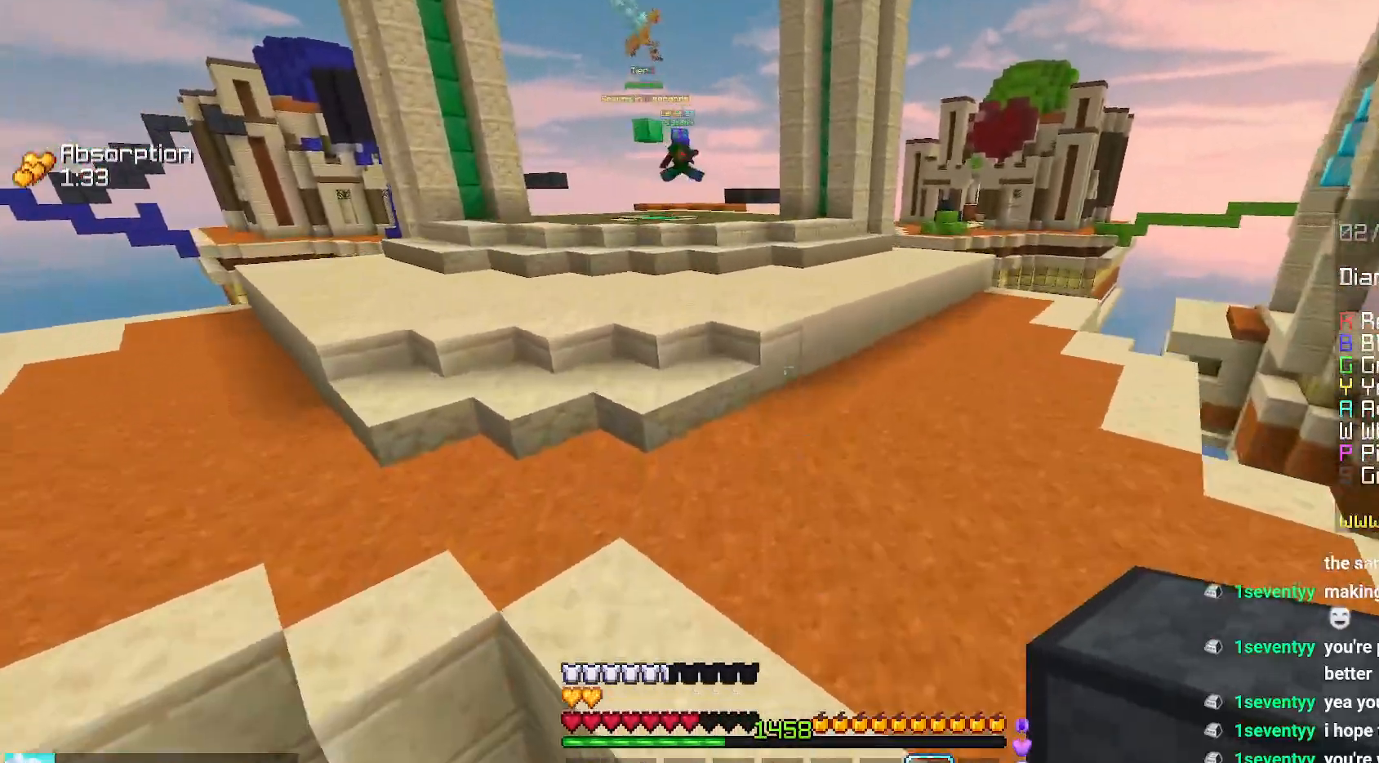
{"keys": ["up"], "mouse": [], "events": [[184, "mouse_right", "down"], [334, "mouse_right", "up"], [434, "space", "up"]]}
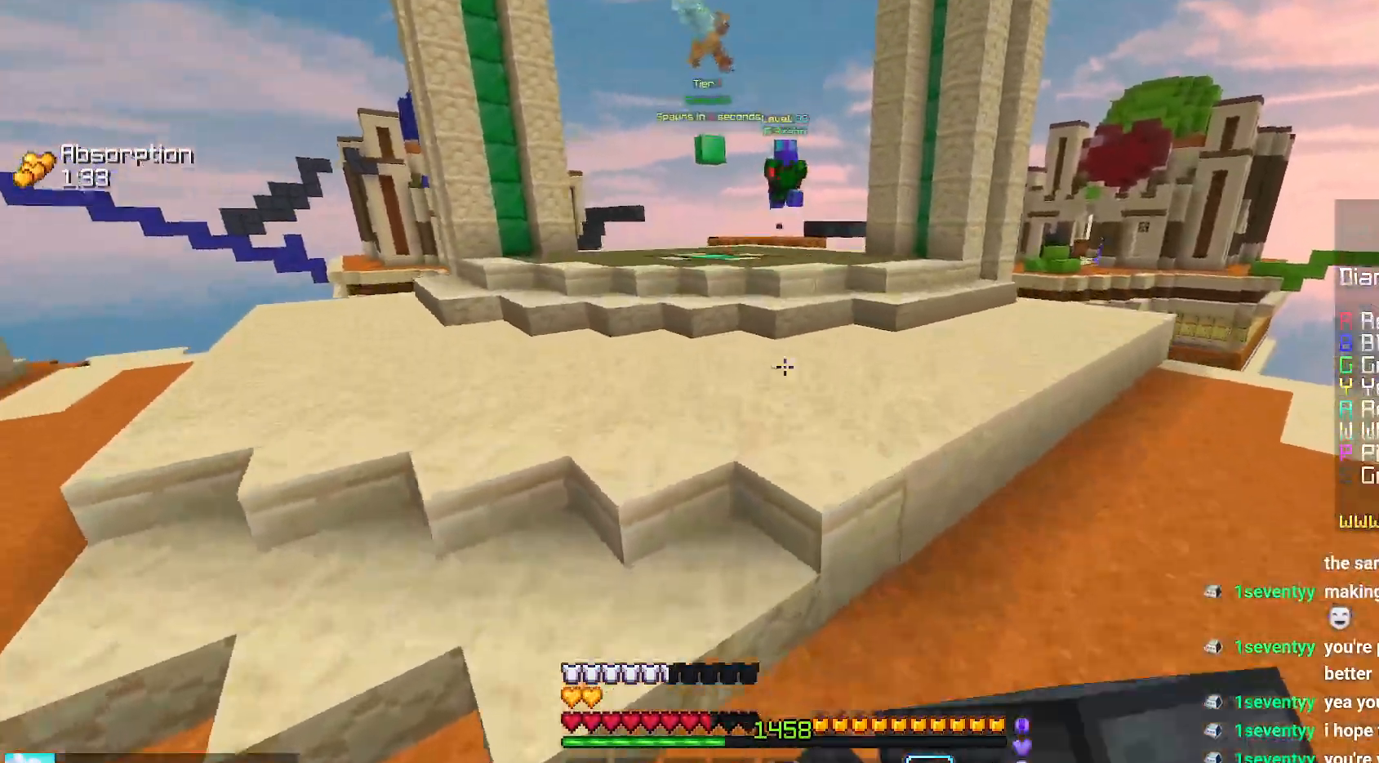
{"keys": ["up"], "mouse": [], "events": [[100, "space", "down"], [267, "left", "down"], [384, "left", "up"], [384, "space", "up"]]}
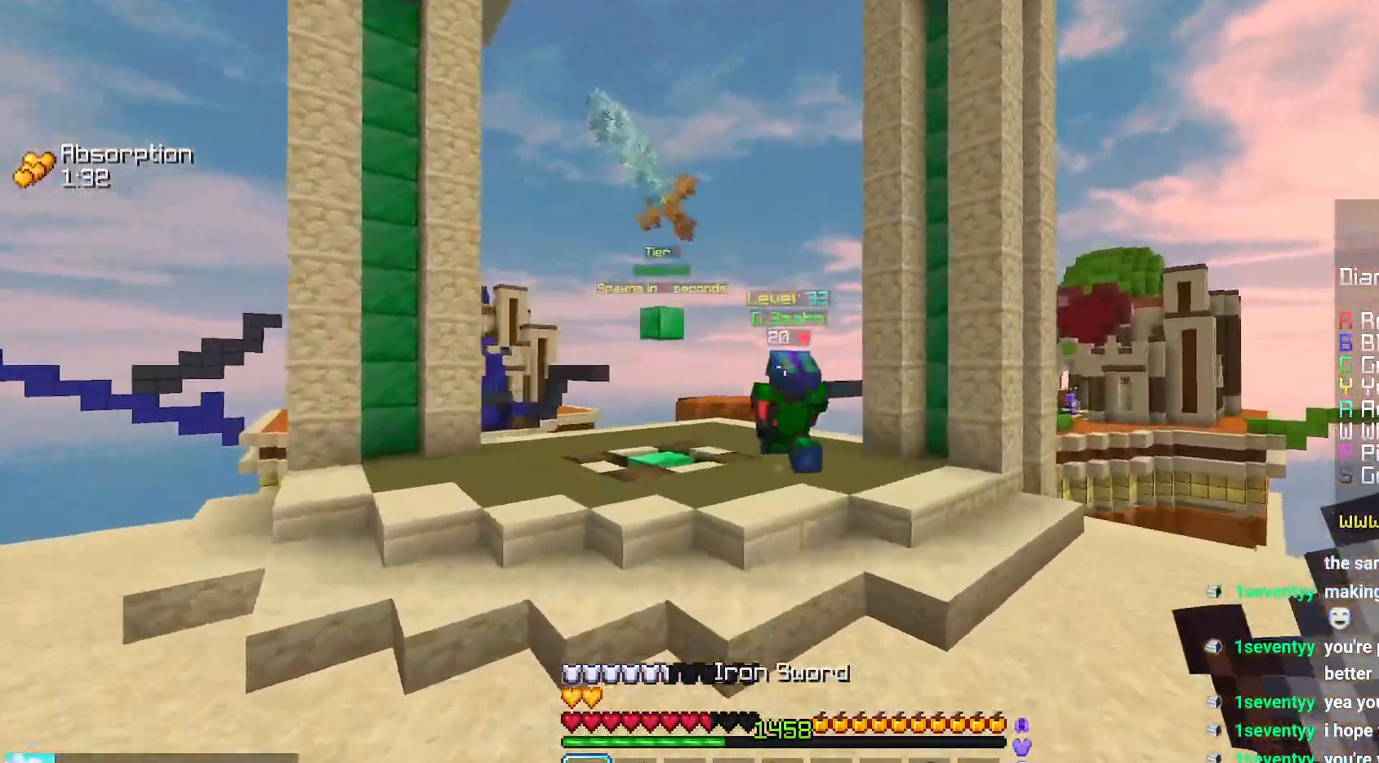
{"keys": ["up"], "mouse": ["left"], "events": [[450, "mouse_left", "down"]]}
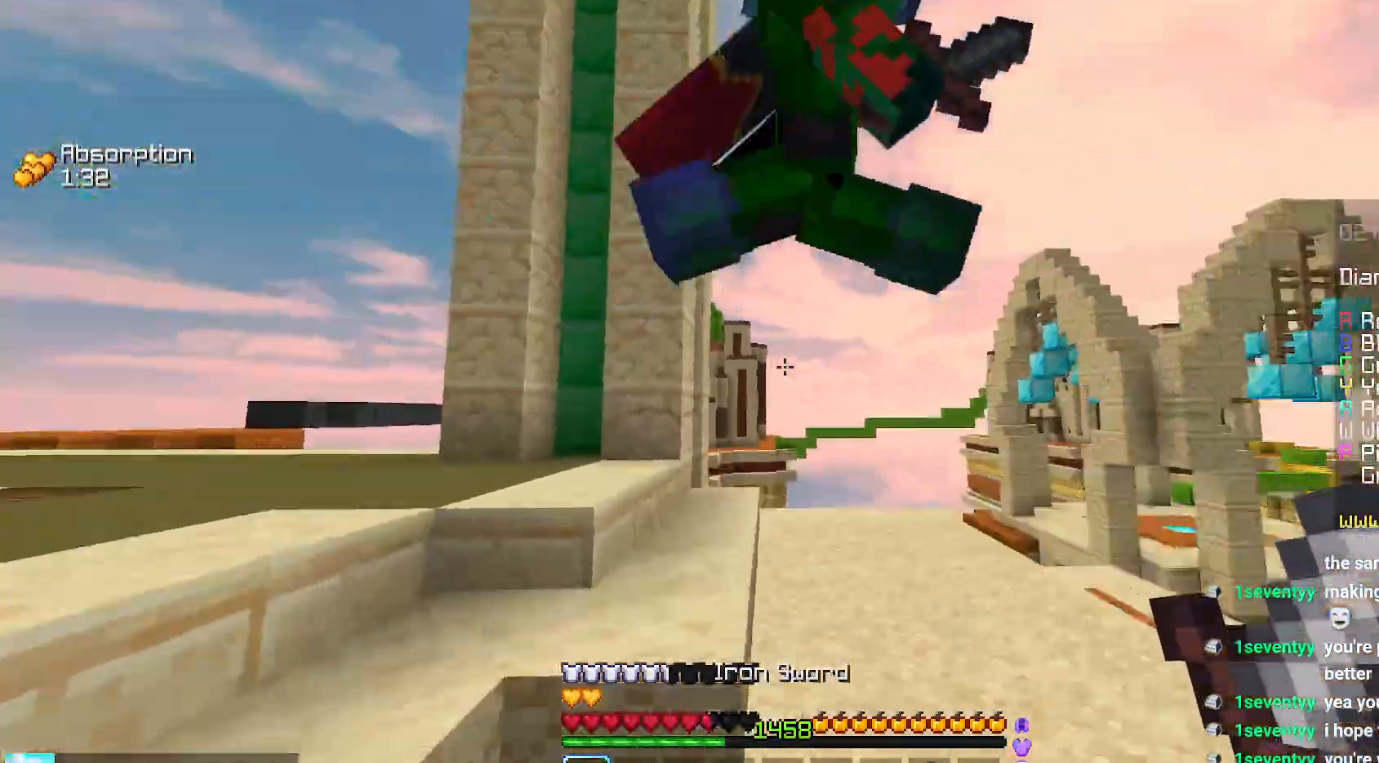
{"keys": ["up"], "mouse": ["left"], "events": [[84, "up", "up"], [150, "up", "down"], [250, "mouse_left", "up"], [284, "mouse_left", "down"], [417, "up", "up"], [434, "mouse_left", "up"], [467, "mouse_left", "down"], [484, "up", "down"]]}
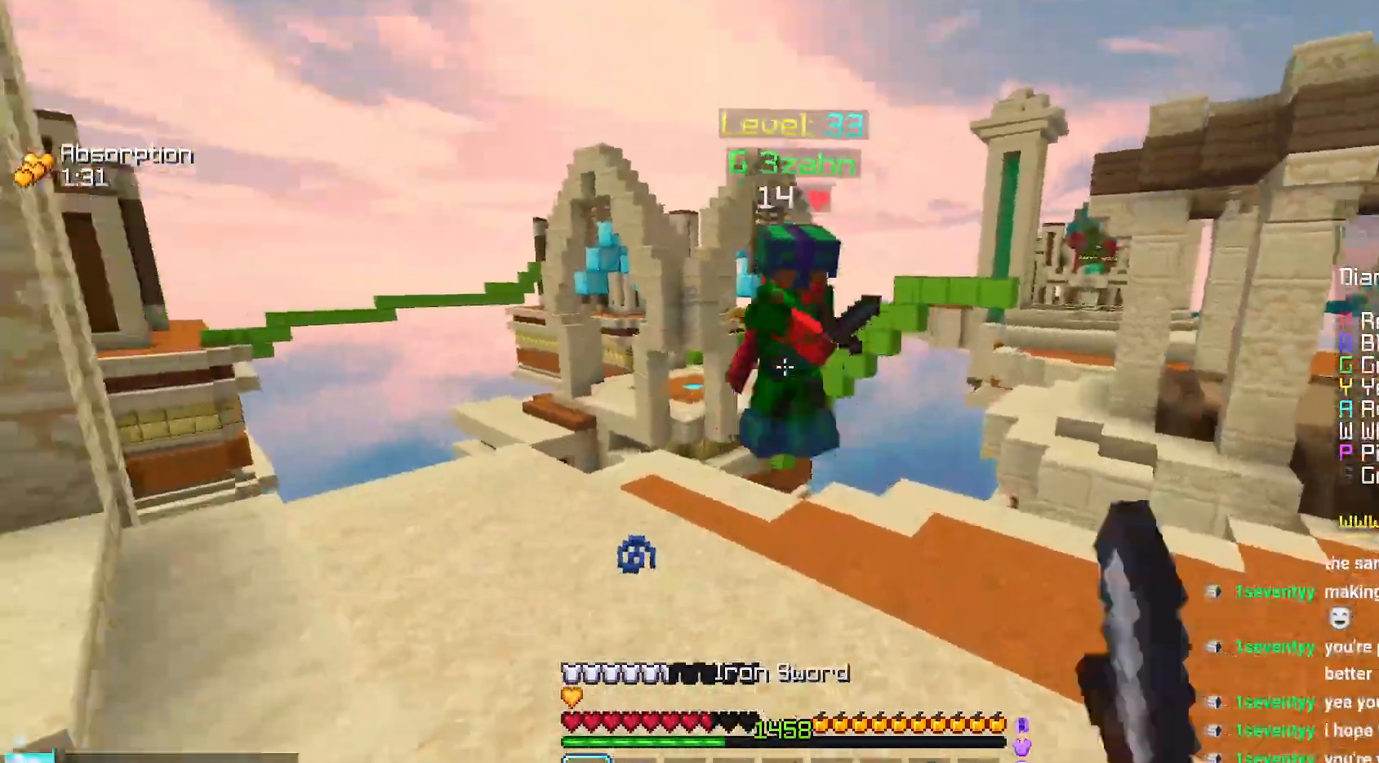
{"keys": ["up"], "mouse": [], "events": [[200, "mouse_left", "up"], [267, "mouse_left", "down"], [367, "mouse_left", "up"]]}
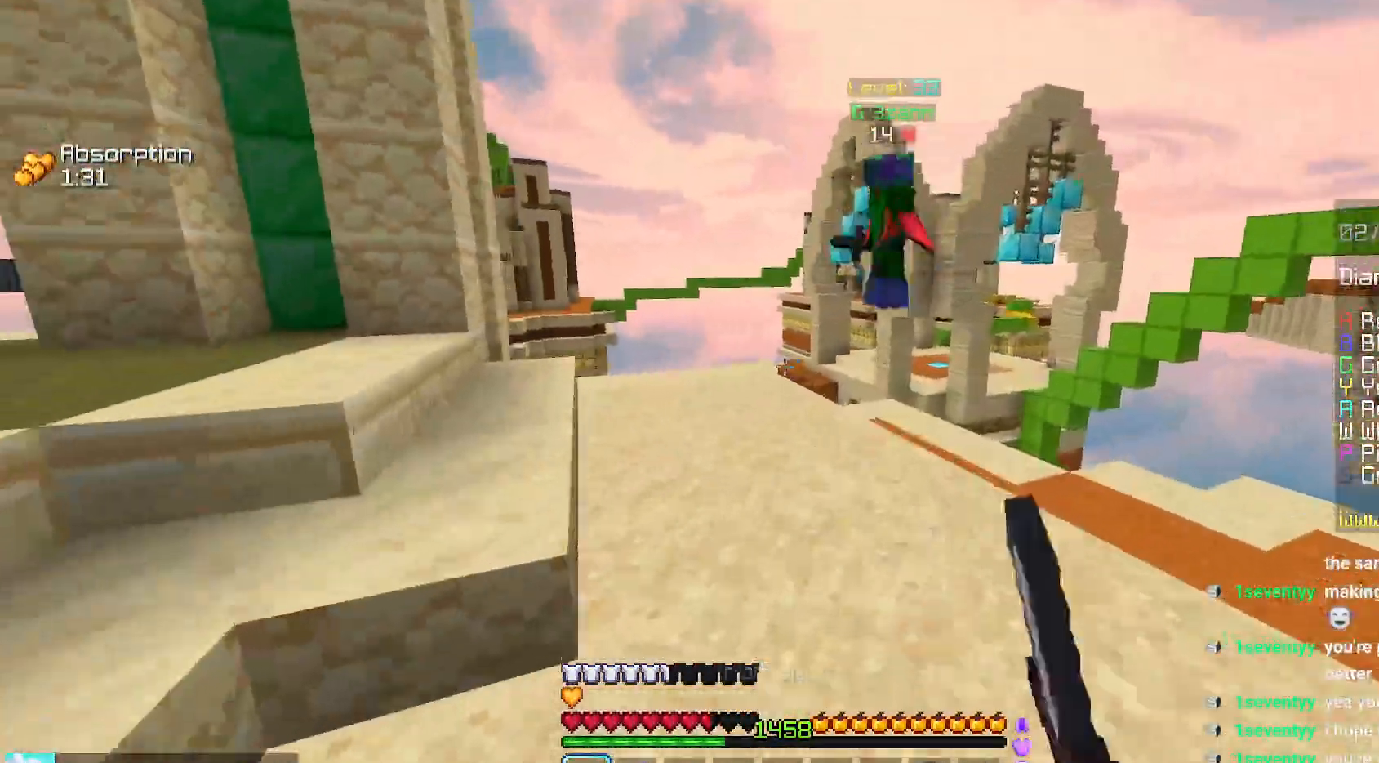
{"keys": ["right", "up"], "mouse": [], "events": [[100, "space", "down"], [384, "space", "up"], [467, "right", "down"]]}
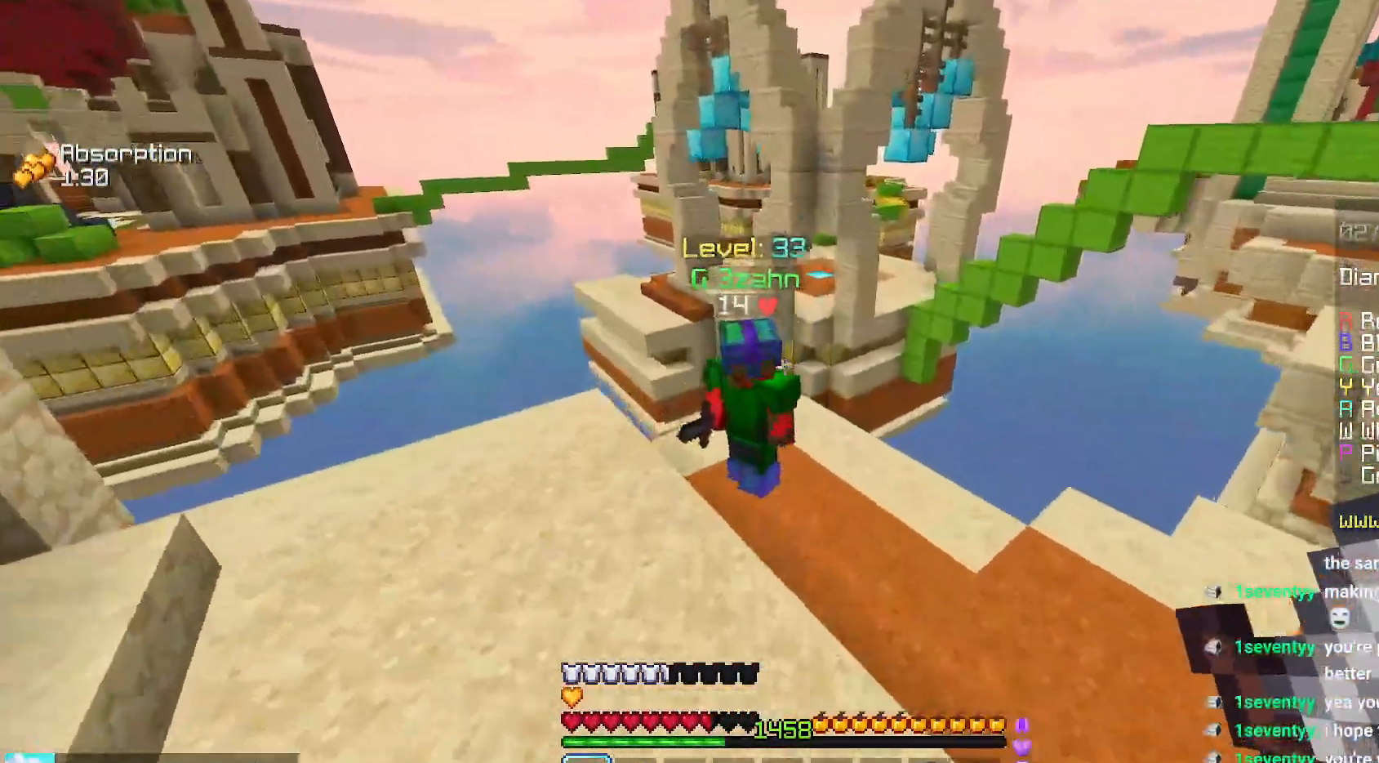
{"keys": ["up"], "mouse": ["left"], "events": [[217, "mouse_left", "down"], [234, "mouse_right", "down"], [300, "mouse_right", "up"], [334, "up", "up"], [350, "left", "down"], [367, "right", "up"], [400, "up", "down"], [484, "left", "up"]]}
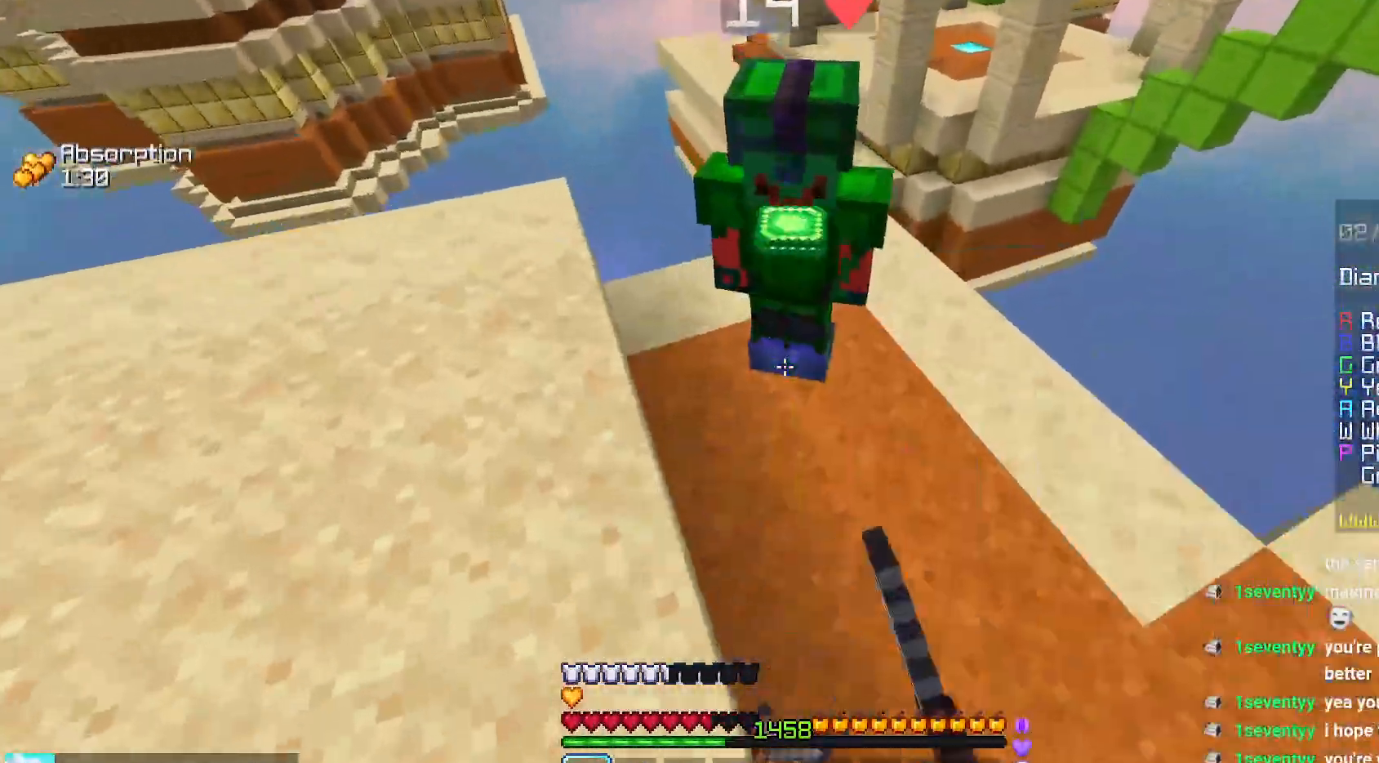
{"keys": [], "mouse": ["left"], "events": [[100, "mouse_left", "up"], [134, "mouse_left", "down"], [184, "up", "up"], [250, "up", "down"], [467, "up", "up"]]}
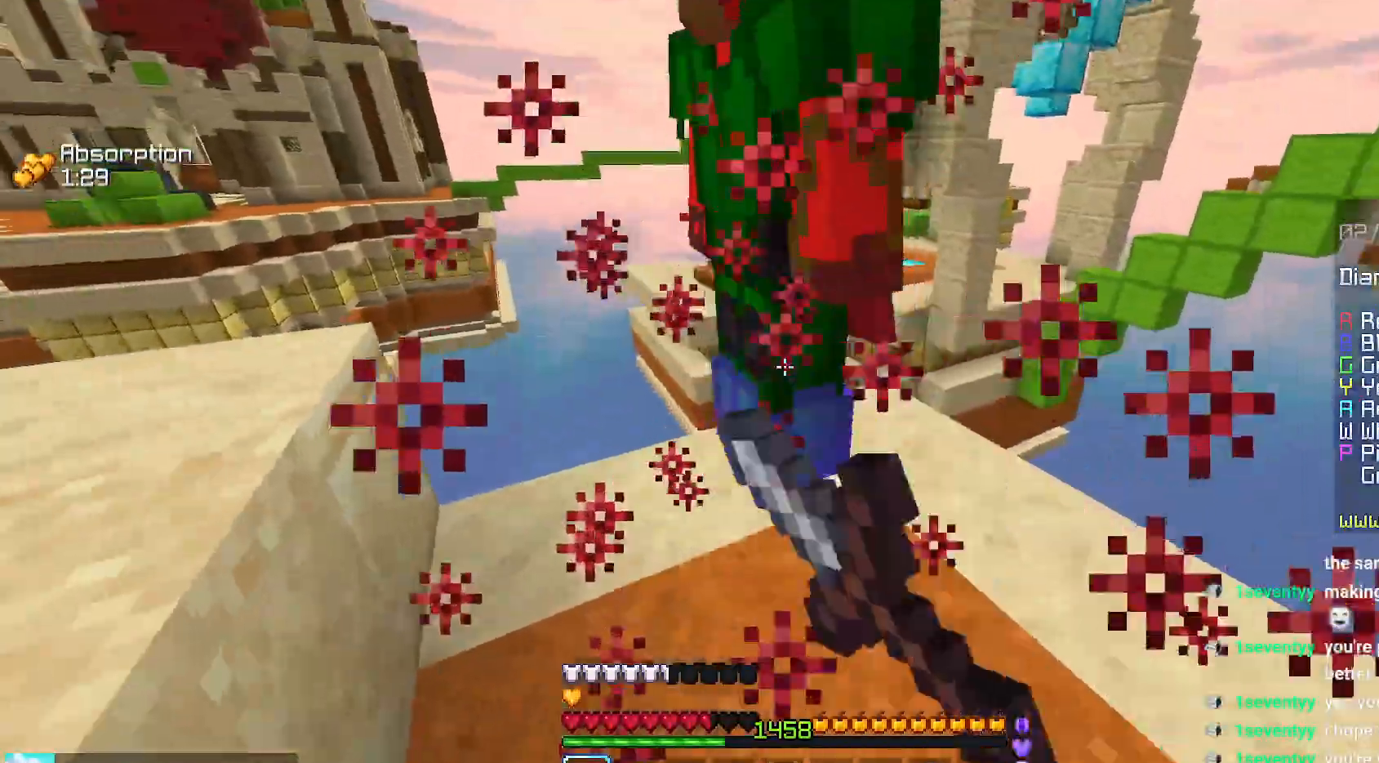
{"keys": [], "mouse": ["left"], "events": [[117, "up", "down"], [167, "up", "up"], [284, "up", "down"], [350, "up", "up"]]}
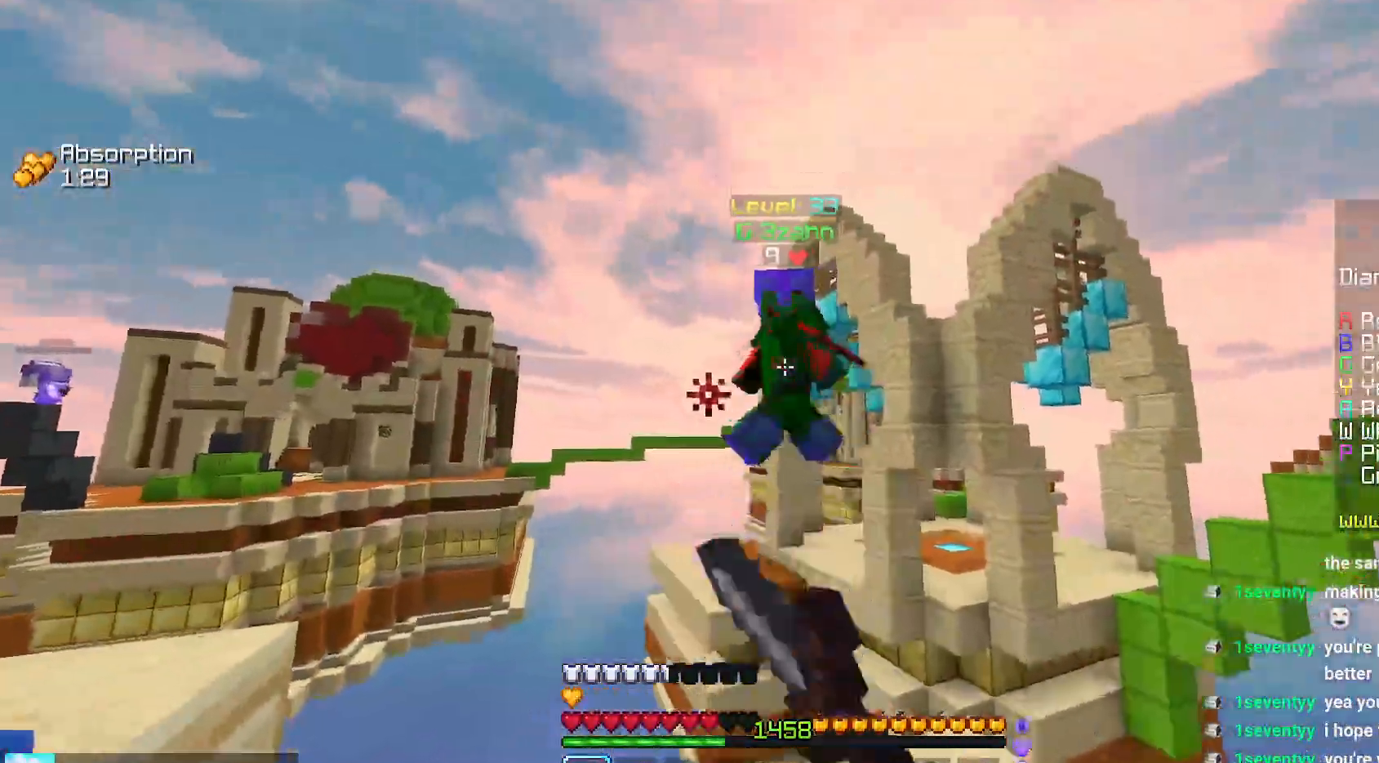
{"keys": ["up"], "mouse": [], "events": [[134, "up", "down"], [217, "mouse_left", "up"]]}
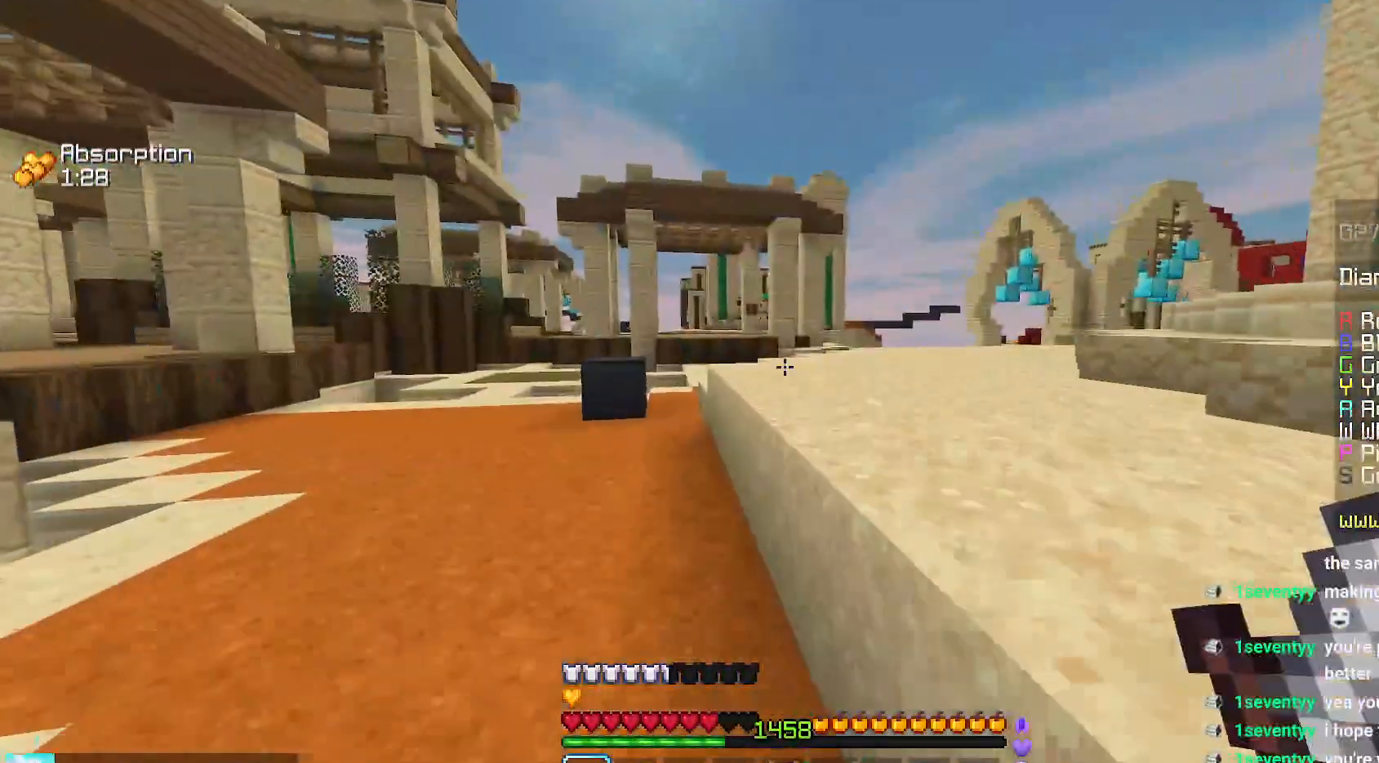
{"keys": ["right"], "mouse": [], "events": [[17, "left", "down"], [167, "left", "up"], [200, "up", "up"], [500, "right", "down"]]}
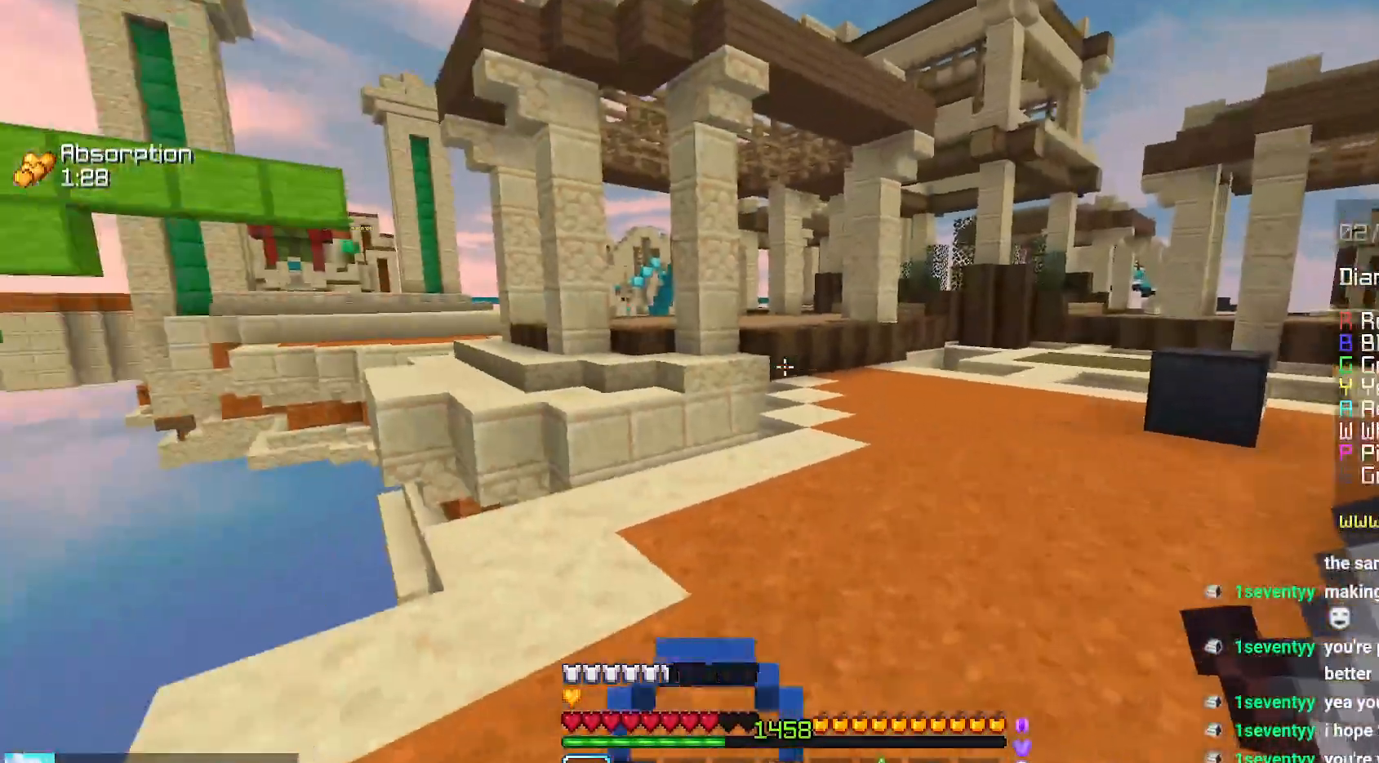
{"keys": ["right", "space", "up"], "mouse": [], "events": [[184, "up", "down"], [400, "space", "down"]]}
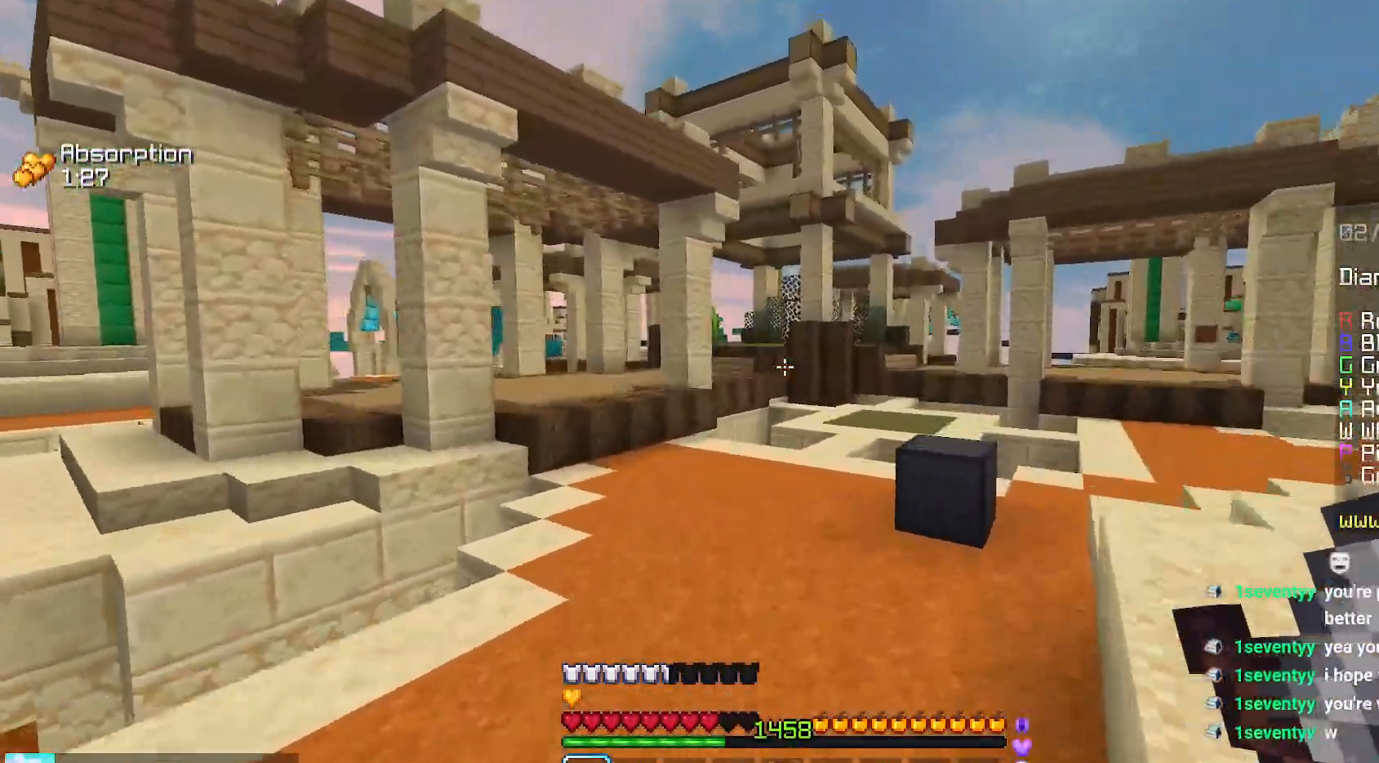
{"keys": ["space", "up"], "mouse": [], "events": [[134, "right", "up"], [150, "space", "up"], [500, "space", "down"]]}
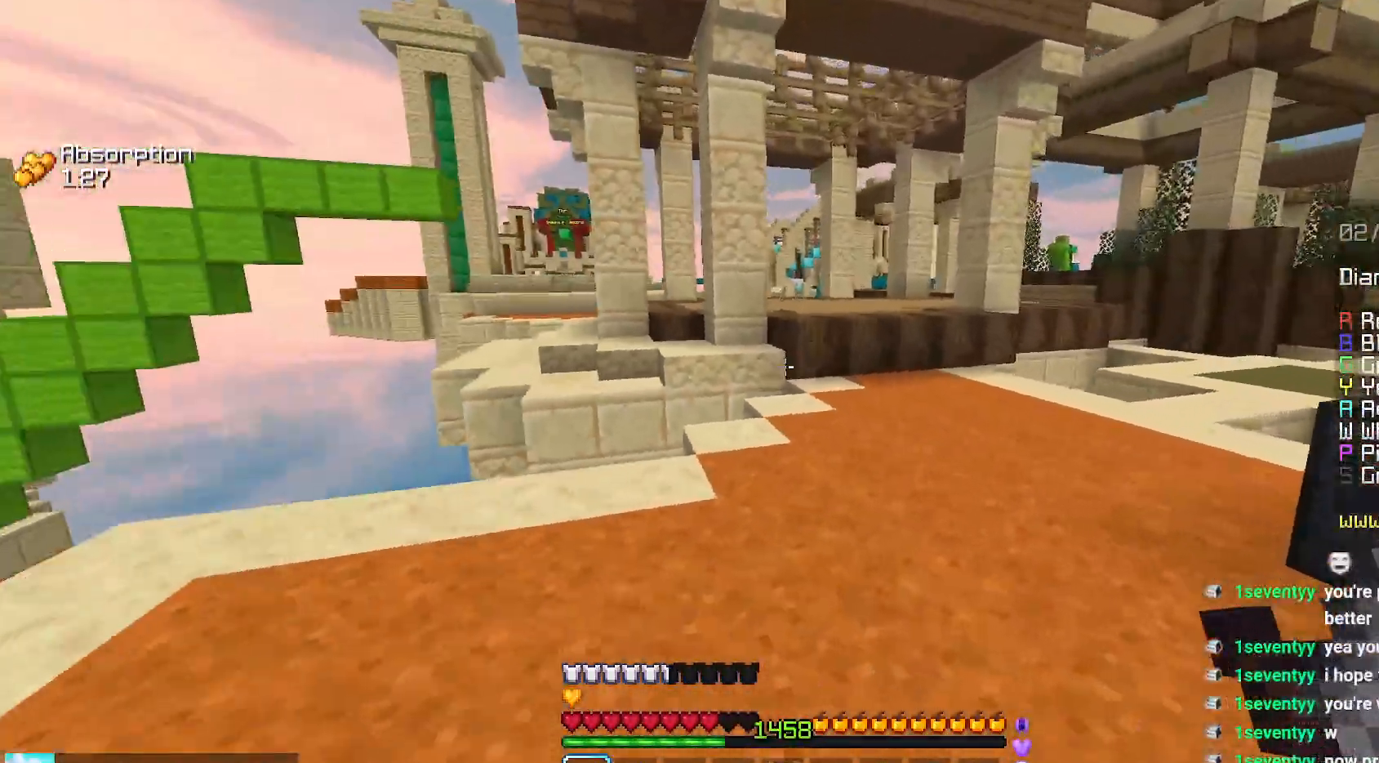
{"keys": ["up"], "mouse": [], "events": [[234, "space", "up"]]}
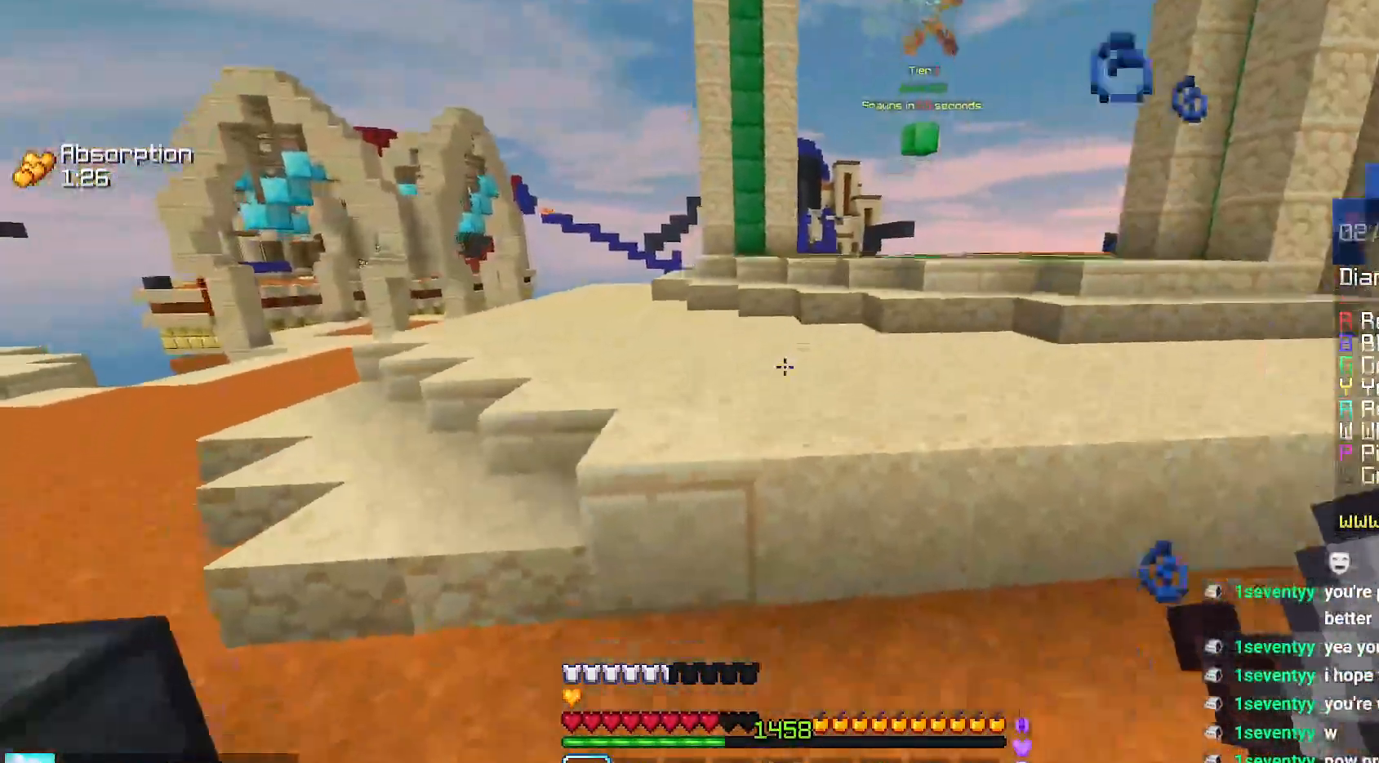
{"keys": ["left", "space", "up"], "mouse": [], "events": [[200, "space", "down"], [334, "left", "down"]]}
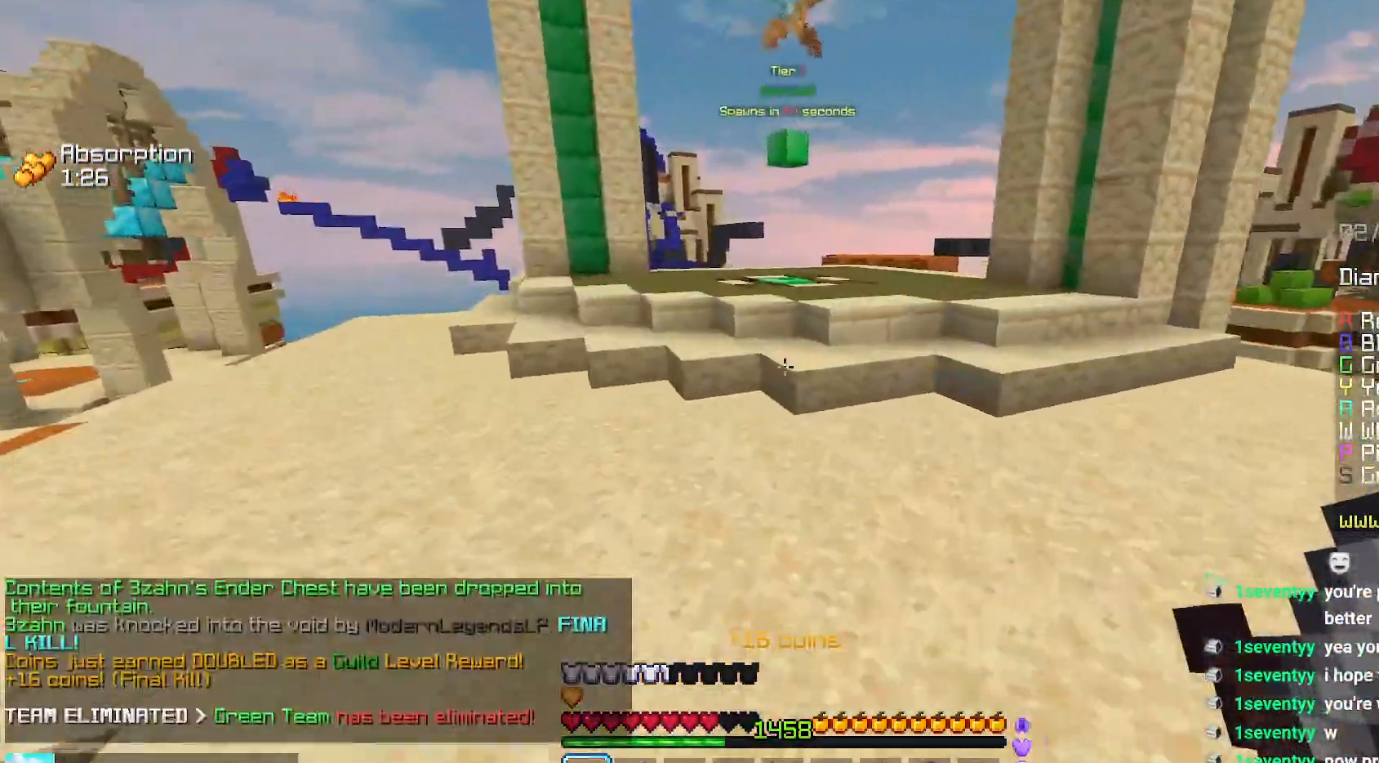
{"keys": ["up"], "mouse": [], "events": [[300, "left", "up"], [317, "space", "up"]]}
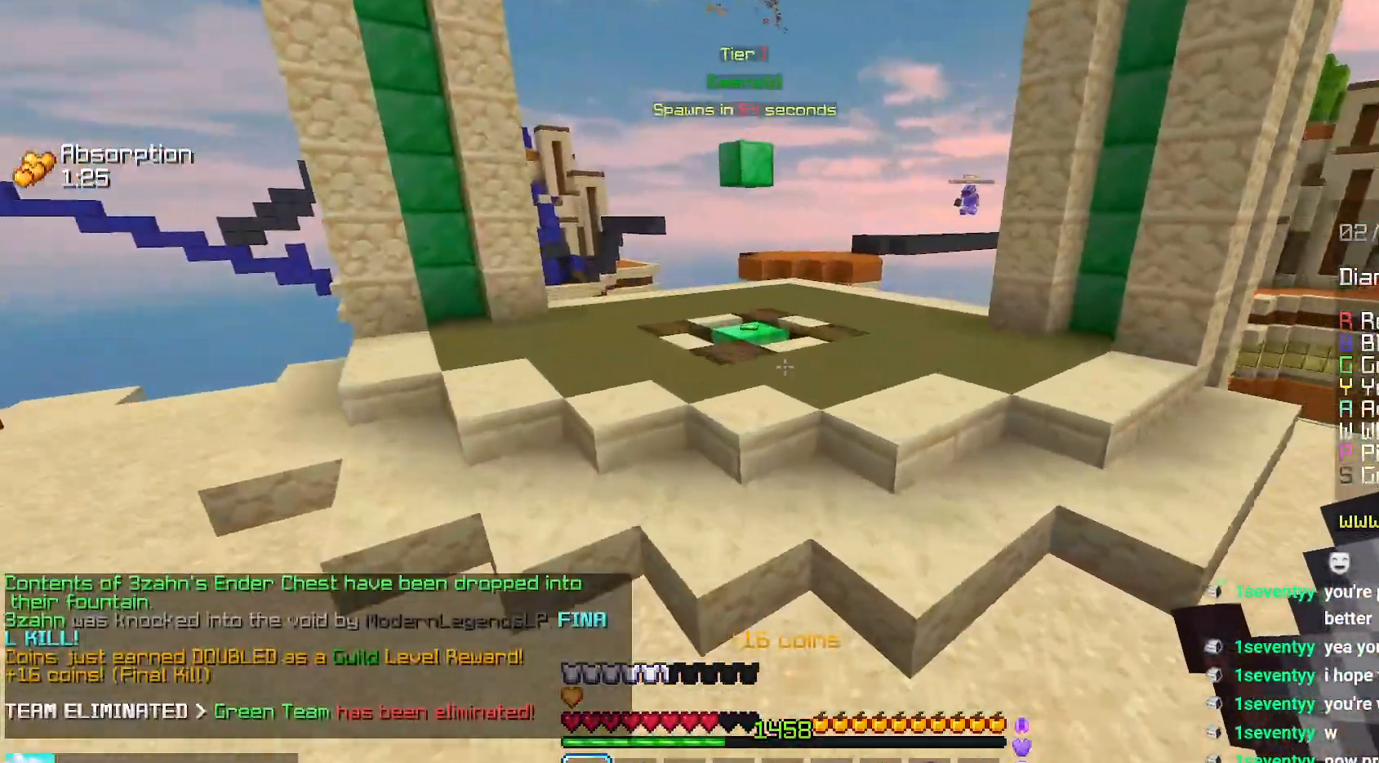
{"keys": ["up"], "mouse": [], "events": [[134, "space", "down"], [450, "space", "up"]]}
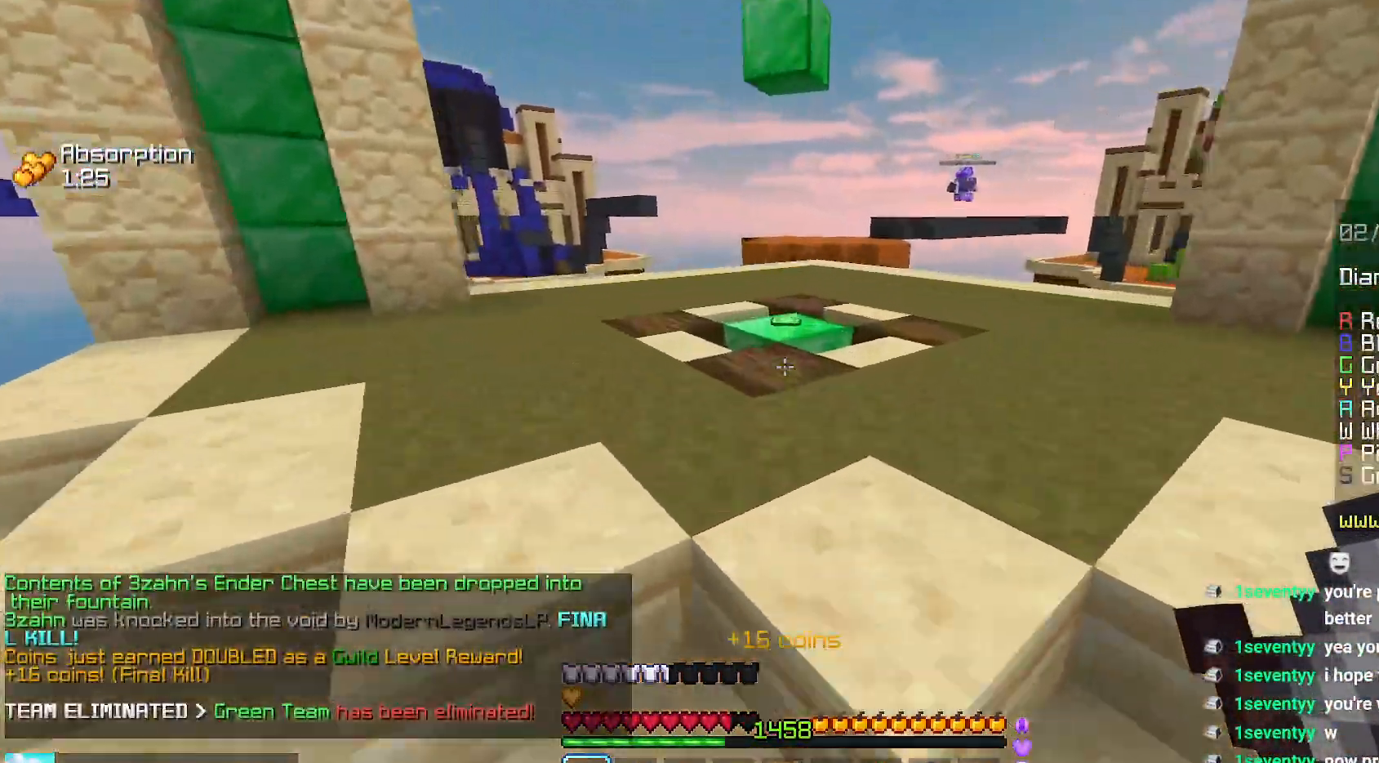
{"keys": ["up"], "mouse": [], "events": [[84, "space", "down"], [384, "space", "up"]]}